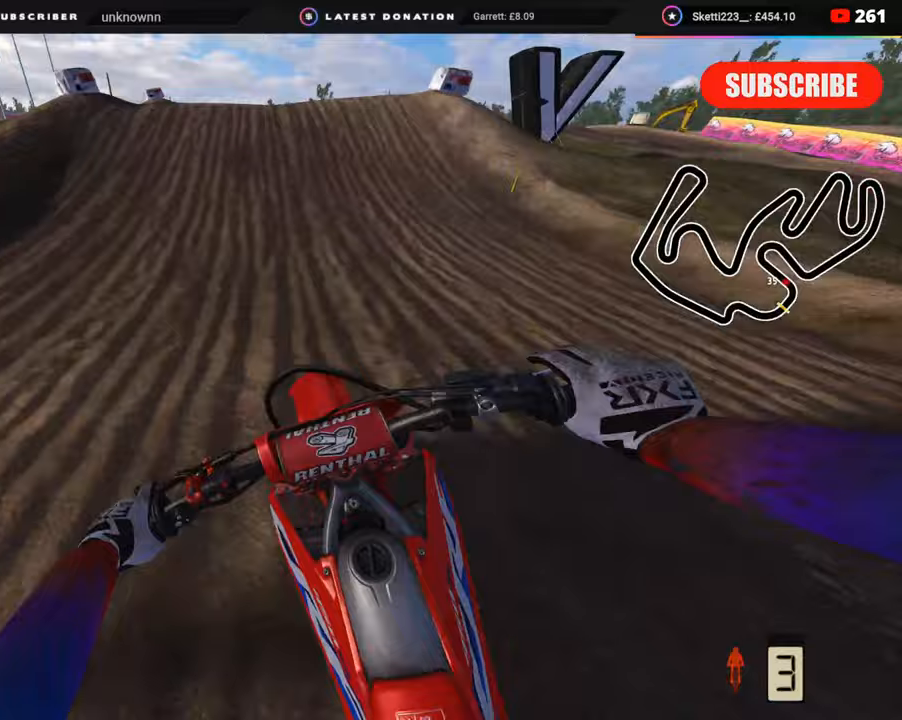
Gameplay with a controller (PlayStation layout); each line is a JSON object with the inputs held at the frame after it. "events" lists button and stick changes between this image and that frame as [ms after this image, input, new state], when the widget could be followed in between. Not read: L1.
{"buttons": ["R2"], "left_stick": "up-right", "right_stick": "up", "events": [[183, "left_stick", "up-right"], [317, "right_stick", "up"]]}
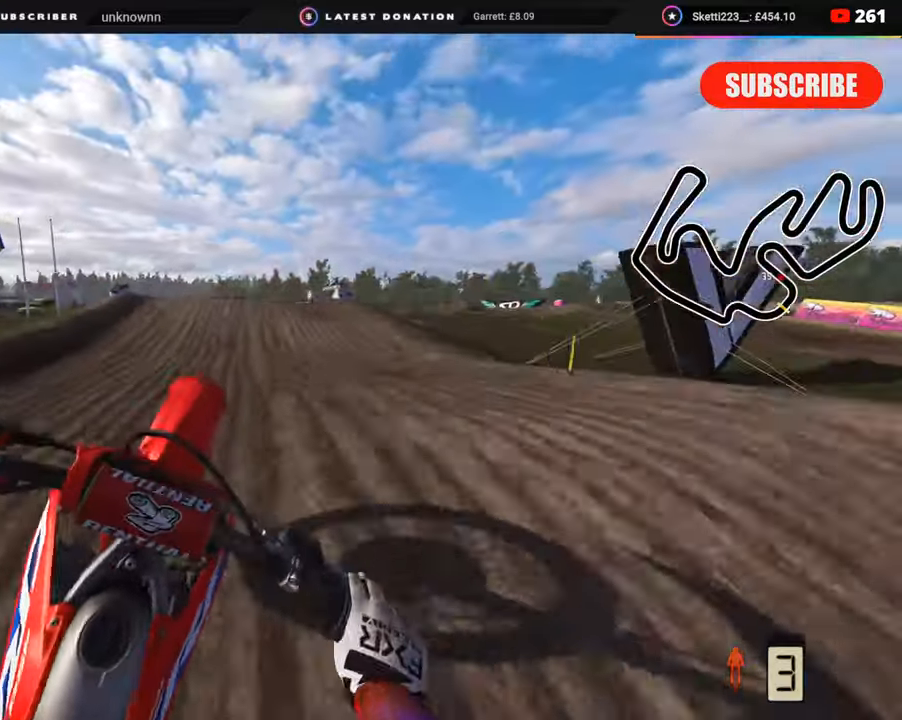
{"buttons": [], "left_stick": "up-right", "right_stick": "up", "events": [[83, "R2", "up"]]}
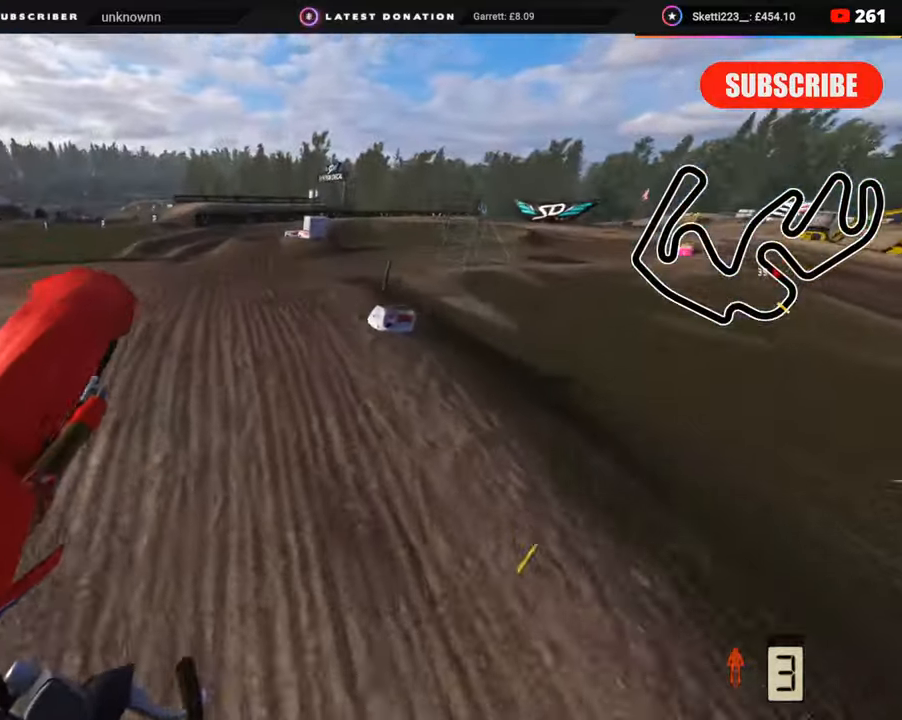
{"buttons": ["R2"], "left_stick": "up", "right_stick": "center", "events": [[50, "left_stick", "up"], [350, "right_stick", "center"], [467, "R2", "down"]]}
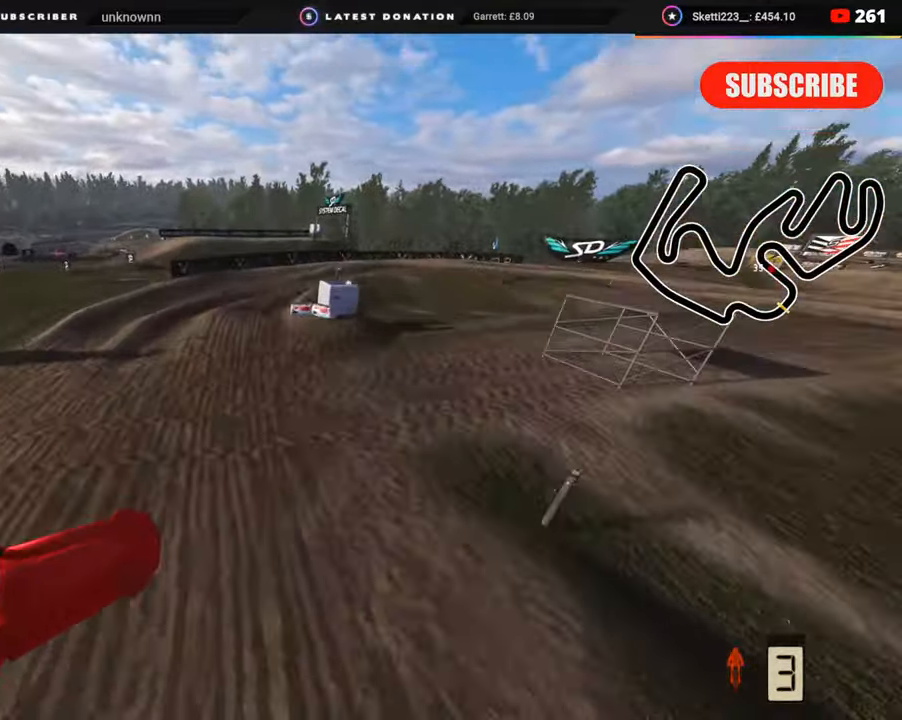
{"buttons": ["R2"], "left_stick": "up-right", "right_stick": "down-right", "events": [[50, "R3", "down"], [100, "right_stick", "down-right"], [217, "R3", "up"], [300, "SQUARE", "down"], [433, "SQUARE", "up"], [467, "left_stick", "up-right"]]}
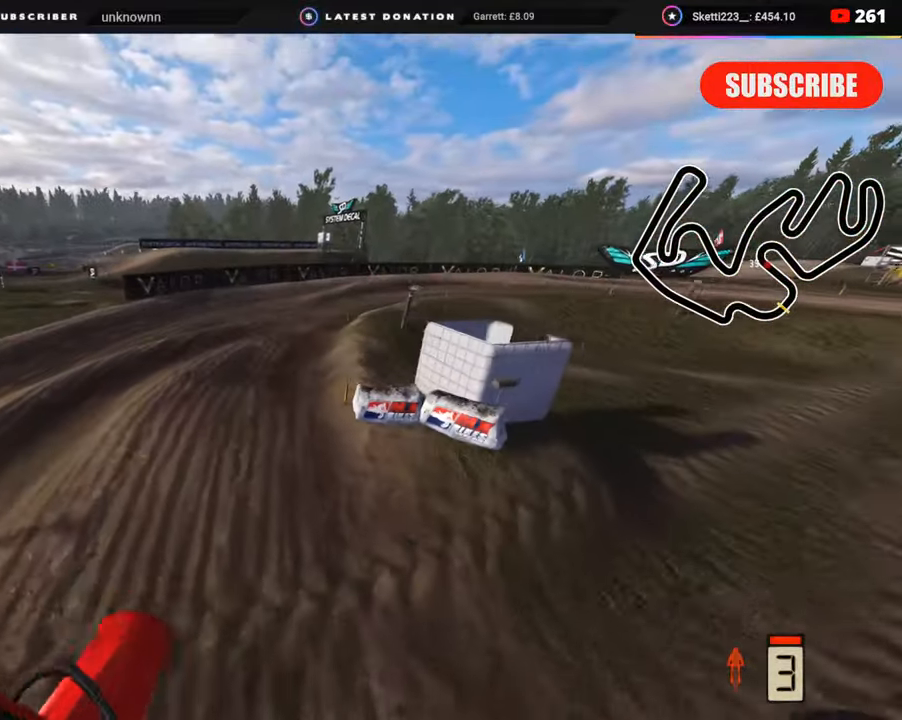
{"buttons": ["R2"], "left_stick": "up-right", "right_stick": "center", "events": [[17, "R2", "up"], [67, "right_stick", "center"], [183, "R2", "down"], [183, "R3", "down"], [217, "right_stick", "down"], [383, "R3", "up"], [433, "right_stick", "center"]]}
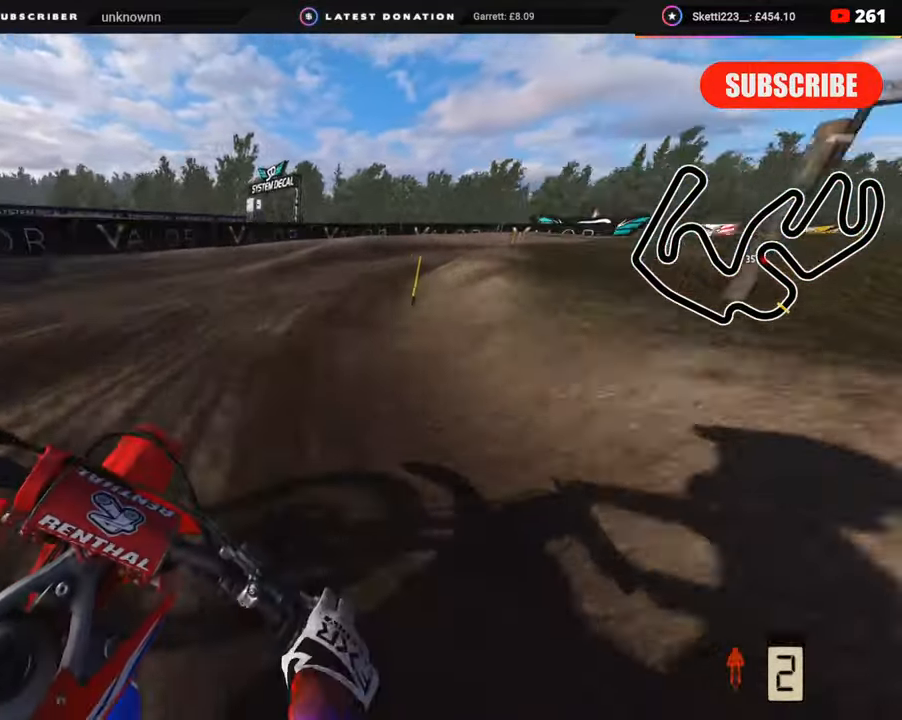
{"buttons": ["TRIANGLE", "R2", "R3"], "left_stick": "up-right", "right_stick": "center", "events": [[483, "TRIANGLE", "down"], [500, "R3", "down"]]}
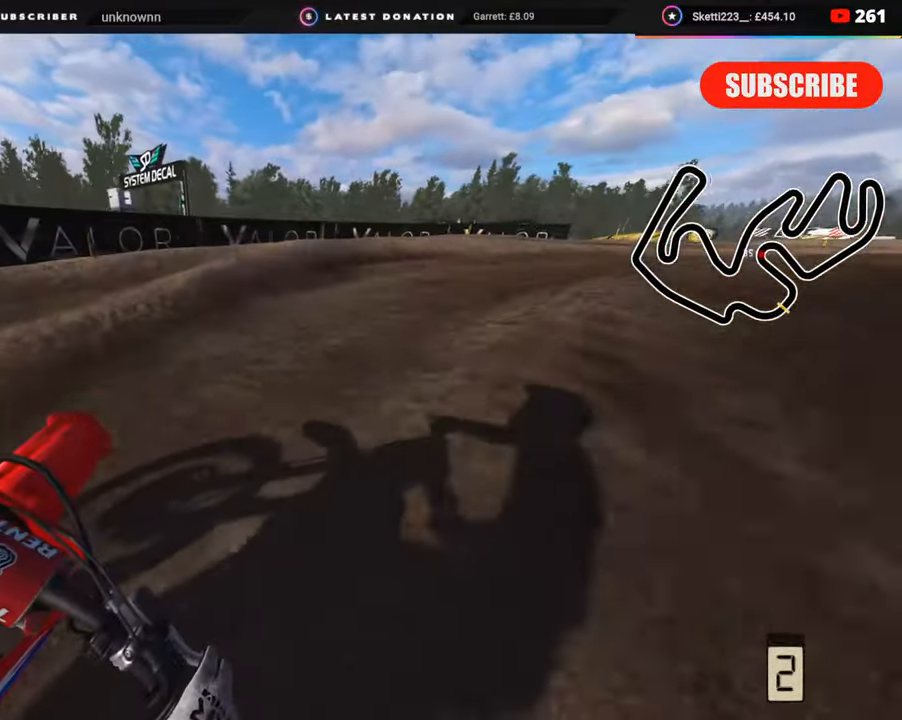
{"buttons": ["R2", "R3"], "left_stick": "up-right", "right_stick": "up-left", "events": [[67, "TRIANGLE", "up"], [83, "R2", "up"], [167, "R2", "down"], [233, "right_stick", "up"], [300, "R2", "up"], [350, "R2", "down"], [467, "right_stick", "up-left"]]}
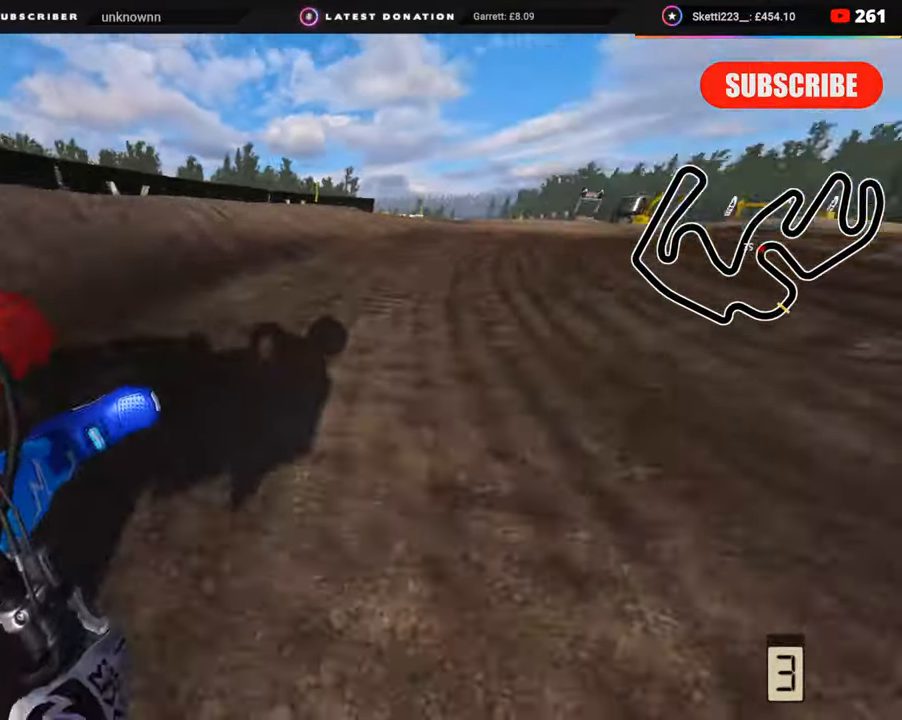
{"buttons": ["R2", "R3"], "left_stick": "up-right", "right_stick": "up-left", "events": []}
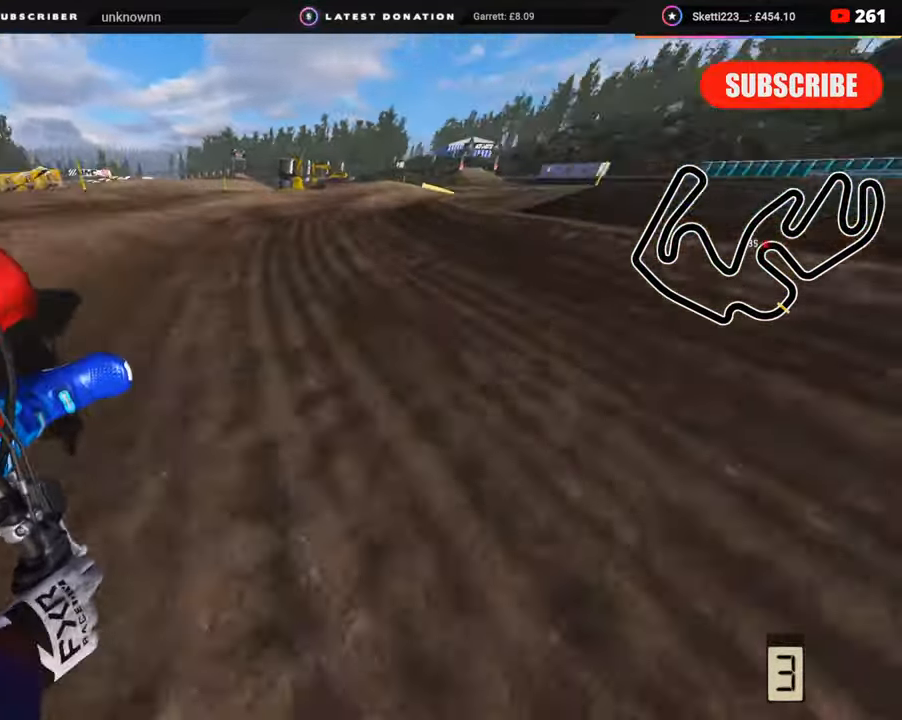
{"buttons": ["SQUARE"], "left_stick": "up-right", "right_stick": "down-right", "events": [[117, "right_stick", "up"], [150, "left_stick", "up"], [233, "right_stick", "center"], [350, "R3", "up"], [350, "left_stick", "up-right"], [367, "right_stick", "down-right"], [433, "R2", "up"], [483, "SQUARE", "down"]]}
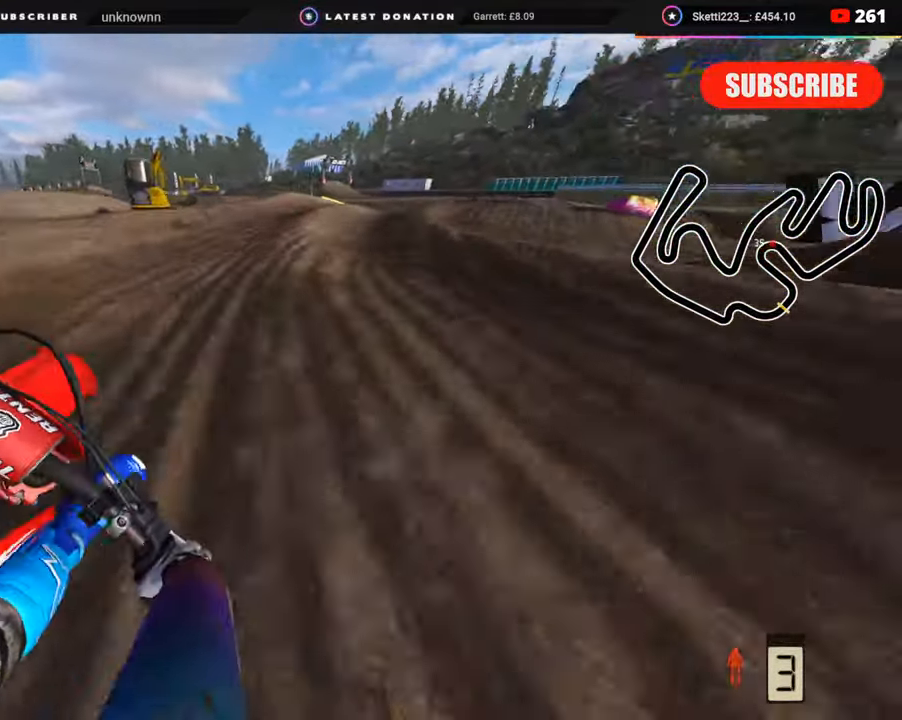
{"buttons": [], "left_stick": "up-right", "right_stick": "down-right", "events": [[67, "SQUARE", "up"]]}
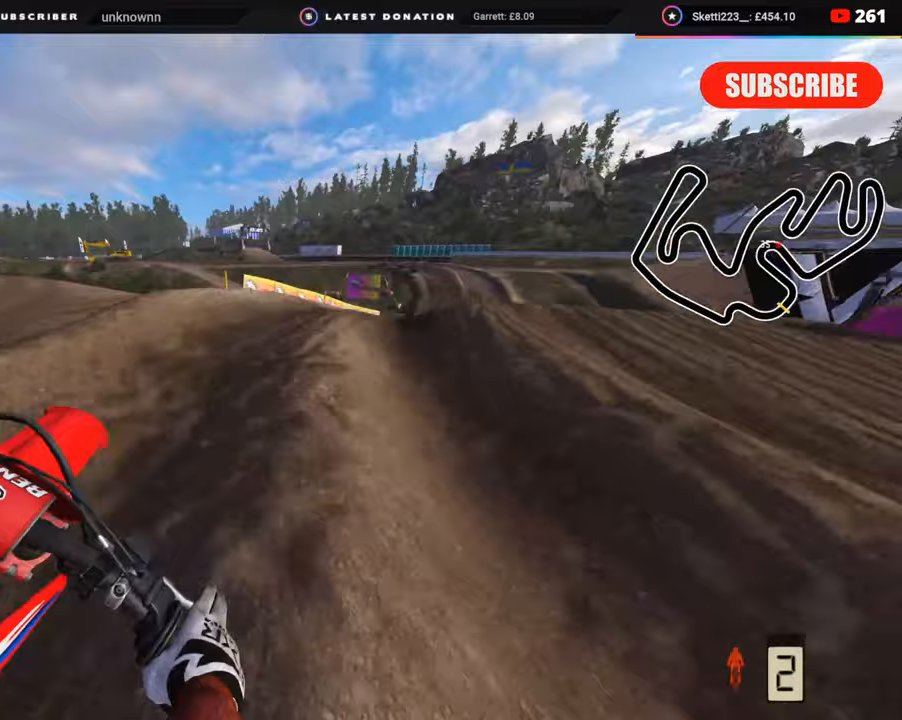
{"buttons": ["R2"], "left_stick": "up-right", "right_stick": "left", "events": [[17, "R2", "down"], [150, "right_stick", "down-left"], [200, "right_stick", "left"], [350, "R1", "down"], [400, "R1", "up"], [400, "TRIANGLE", "down"], [450, "TRIANGLE", "up"]]}
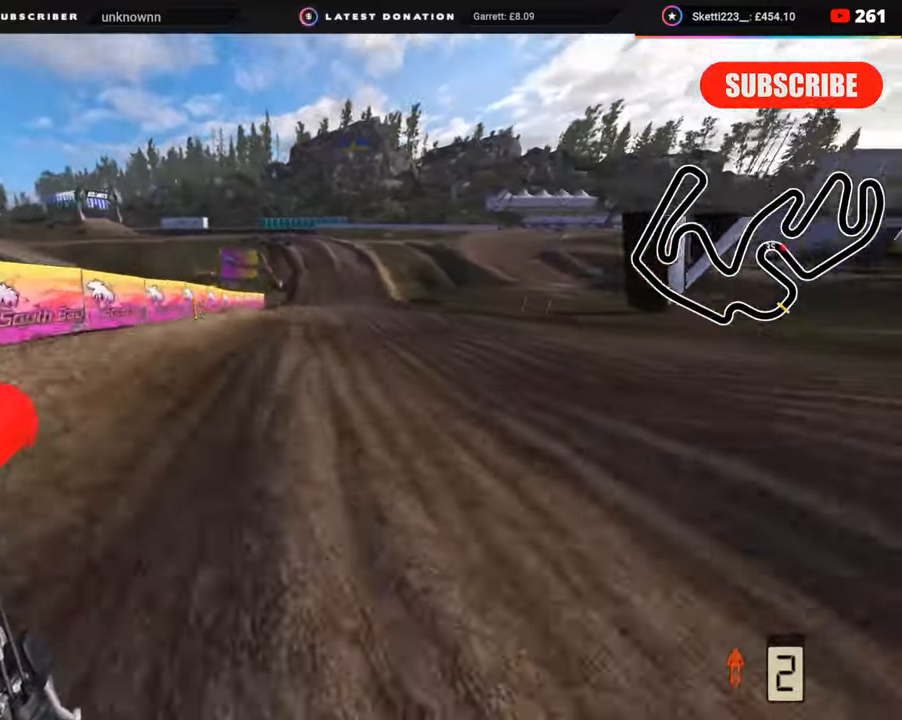
{"buttons": ["R2"], "left_stick": "up", "right_stick": "left", "events": [[117, "R1", "down"], [167, "R1", "up"], [183, "left_stick", "up"], [267, "R1", "down"], [333, "R1", "up"]]}
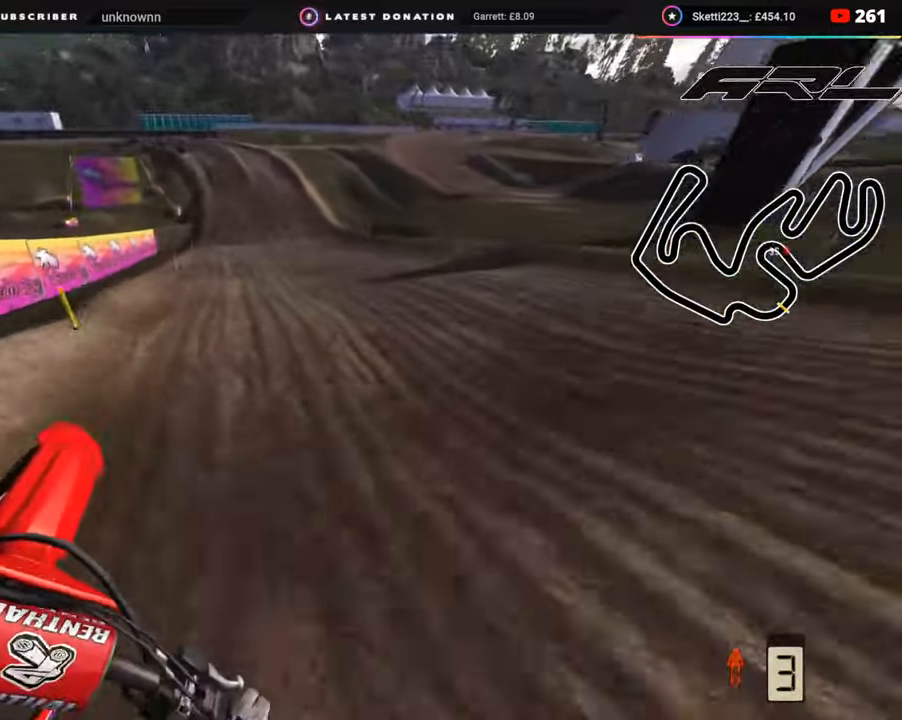
{"buttons": ["R2"], "left_stick": "center", "right_stick": "left", "events": [[133, "R3", "down"], [150, "right_stick", "down-left"], [333, "R3", "up"], [367, "R1", "down"], [367, "left_stick", "center"], [417, "R1", "up"], [417, "right_stick", "left"]]}
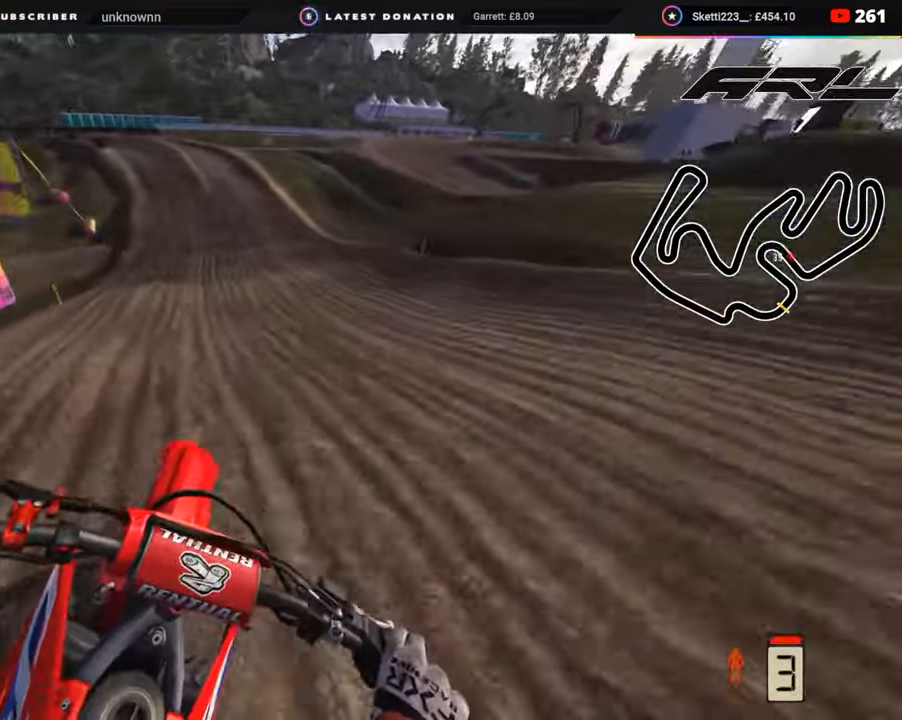
{"buttons": ["R2"], "left_stick": "down-left", "right_stick": "down-left", "events": [[17, "R1", "down"], [67, "R1", "up"], [167, "R1", "down"], [217, "R1", "up"], [267, "left_stick", "down-left"], [400, "right_stick", "down-left"]]}
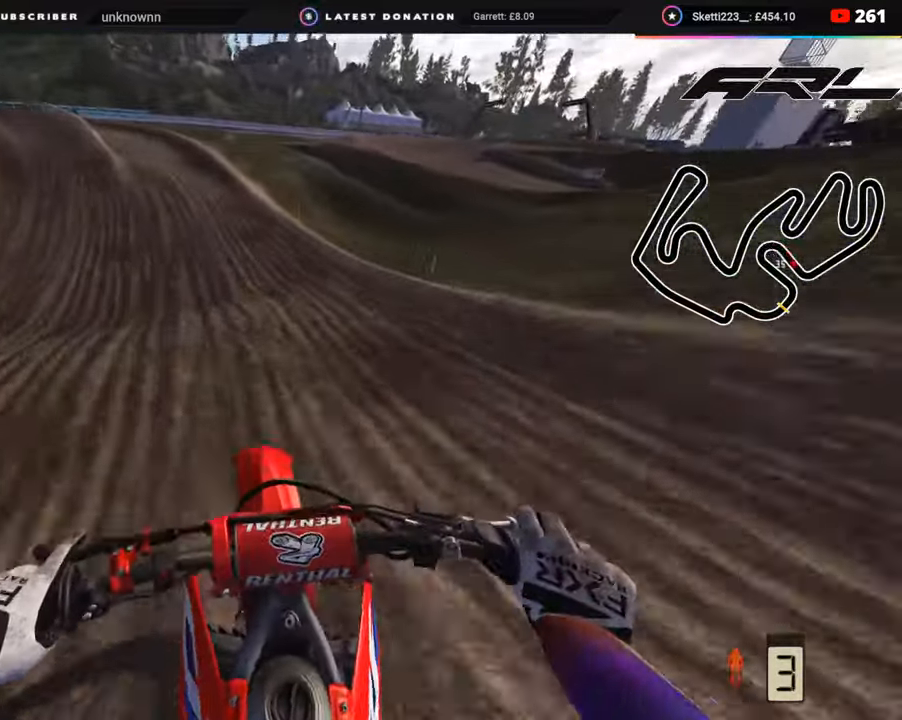
{"buttons": ["R2"], "left_stick": "down-left", "right_stick": "down-left", "events": [[150, "R2", "up"], [233, "R2", "down"]]}
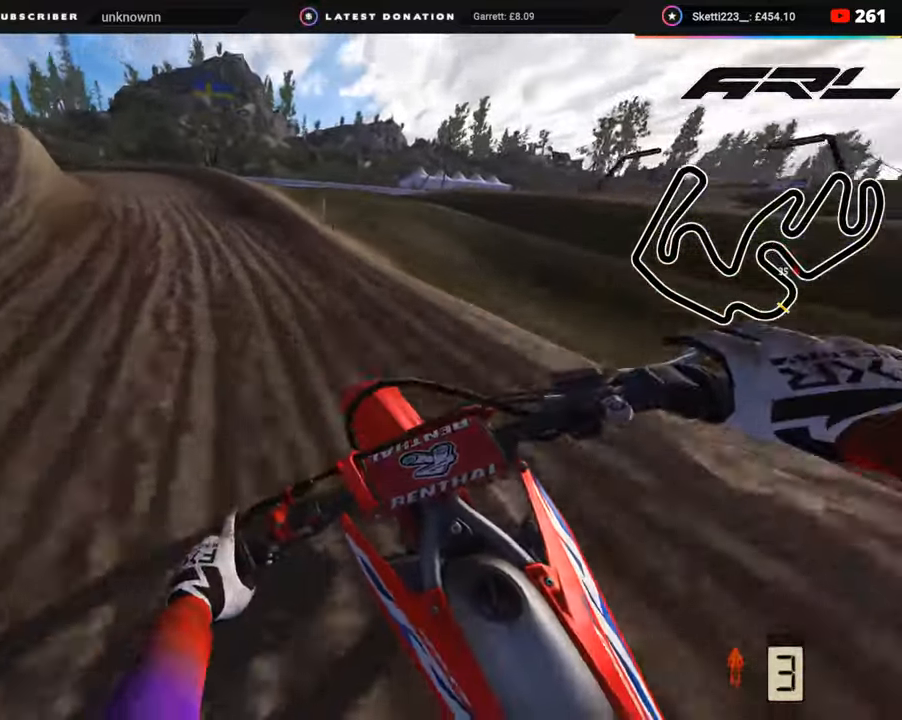
{"buttons": ["R3"], "left_stick": "down-left", "right_stick": "down", "events": [[83, "R2", "up"], [150, "R3", "down"], [150, "right_stick", "down"]]}
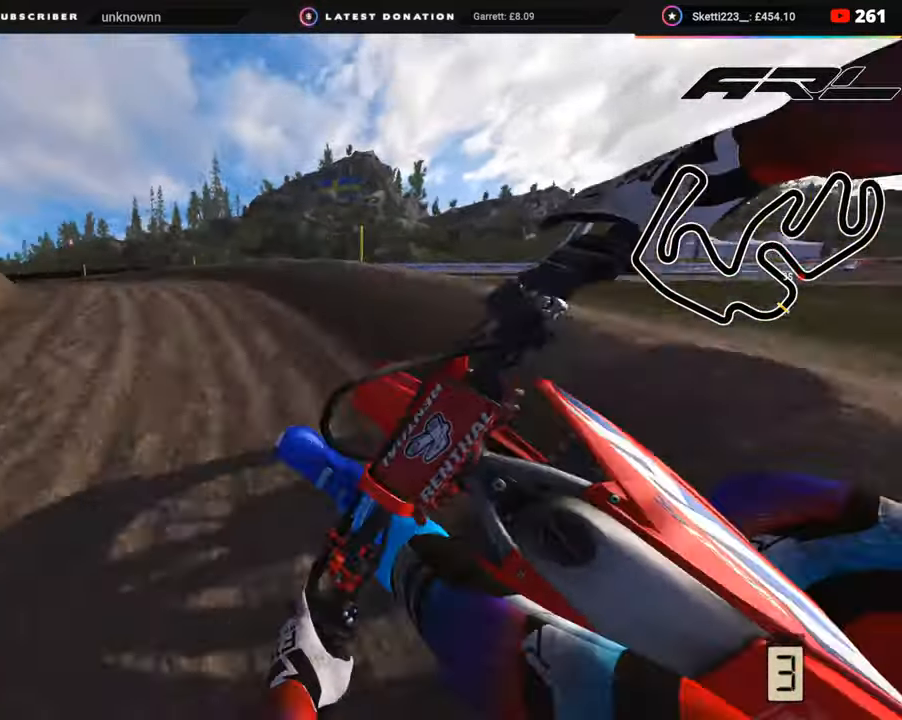
{"buttons": ["R2", "R3"], "left_stick": "down-left", "right_stick": "center", "events": [[17, "R2", "down"], [17, "right_stick", "center"]]}
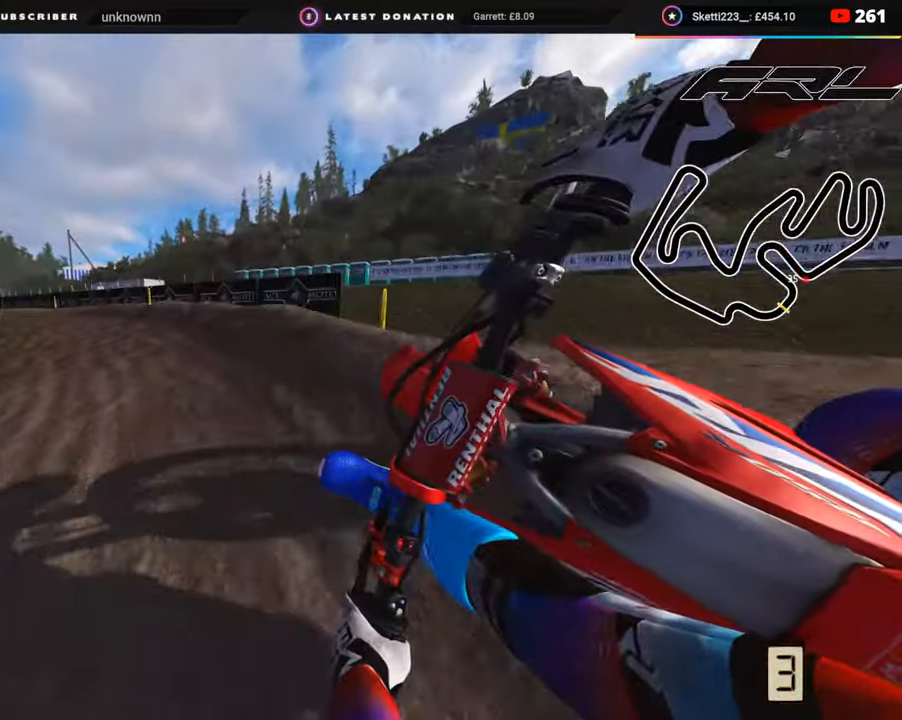
{"buttons": ["R2", "R3"], "left_stick": "down-left", "right_stick": "center", "events": []}
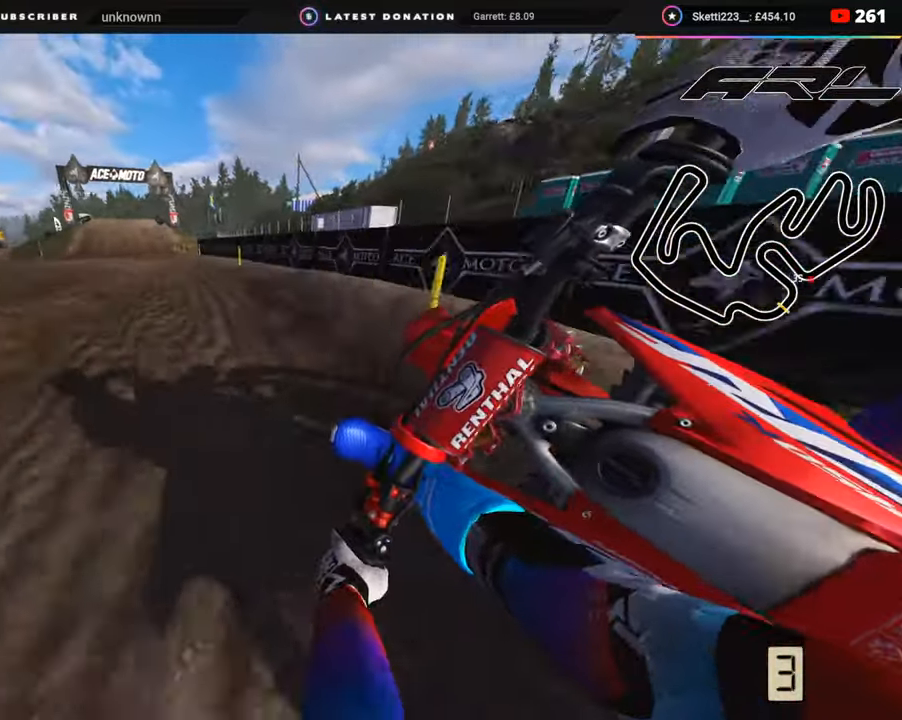
{"buttons": ["R2", "R3"], "left_stick": "center", "right_stick": "up-left", "events": [[300, "left_stick", "center"], [300, "right_stick", "up-left"]]}
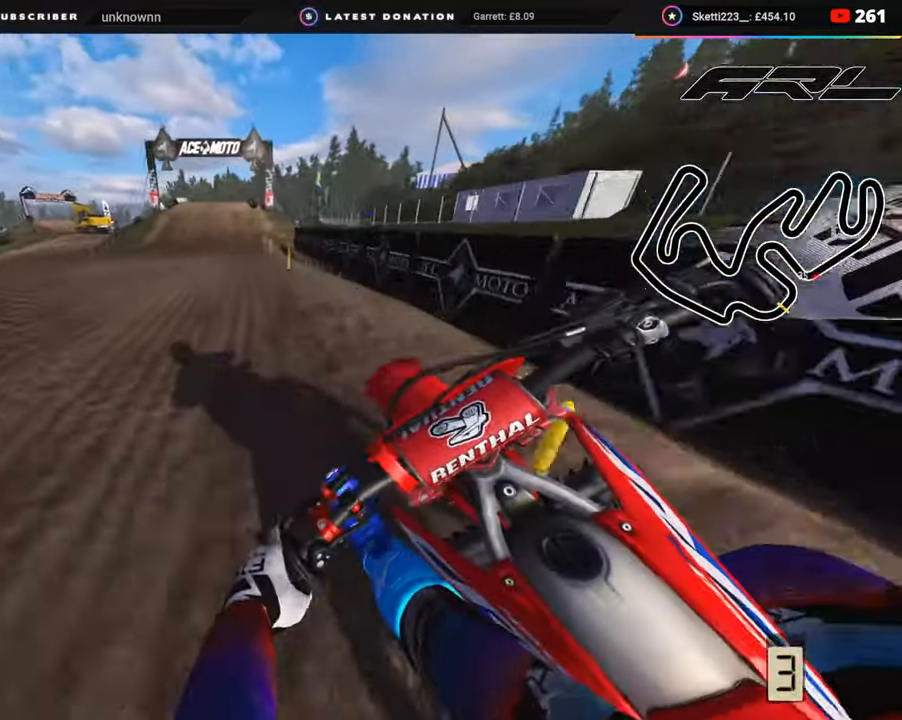
{"buttons": ["R2", "R3"], "left_stick": "center", "right_stick": "up-left", "events": []}
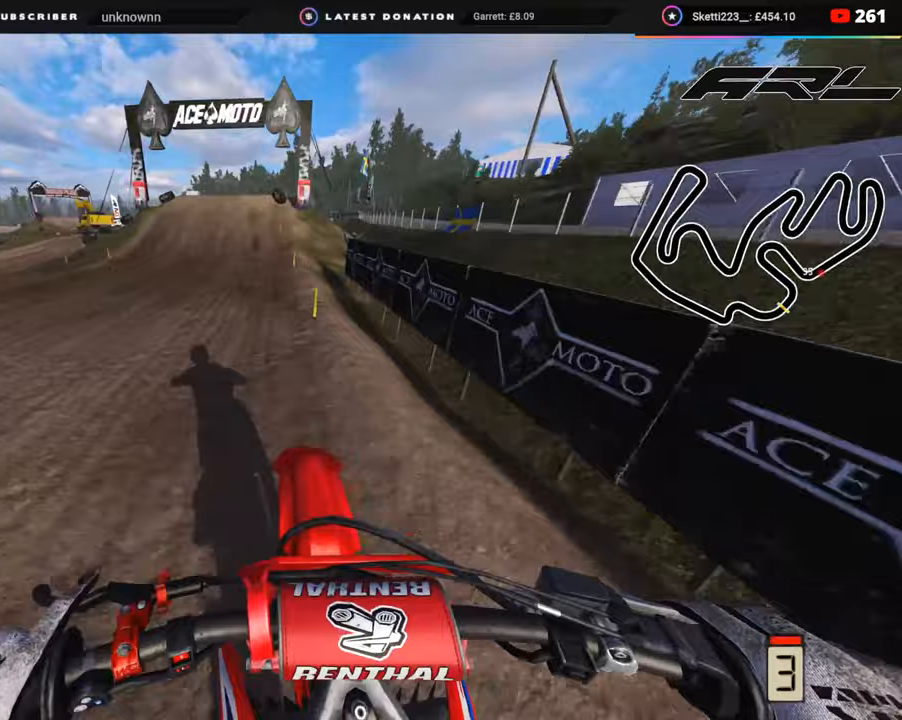
{"buttons": ["R2"], "left_stick": "center", "right_stick": "down-left", "events": [[133, "right_stick", "up"], [283, "R3", "up"], [283, "right_stick", "center"], [483, "right_stick", "down-left"]]}
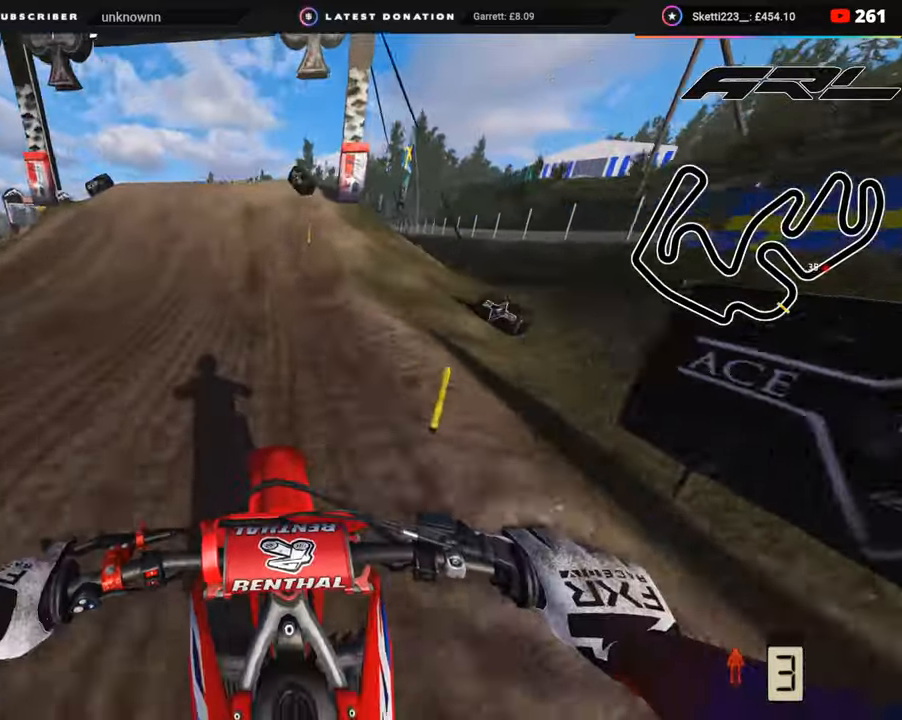
{"buttons": ["R2", "R3"], "left_stick": "left", "right_stick": "down", "events": [[300, "left_stick", "left"], [367, "R2", "up"], [400, "R3", "down"], [467, "R2", "down"], [500, "right_stick", "down"]]}
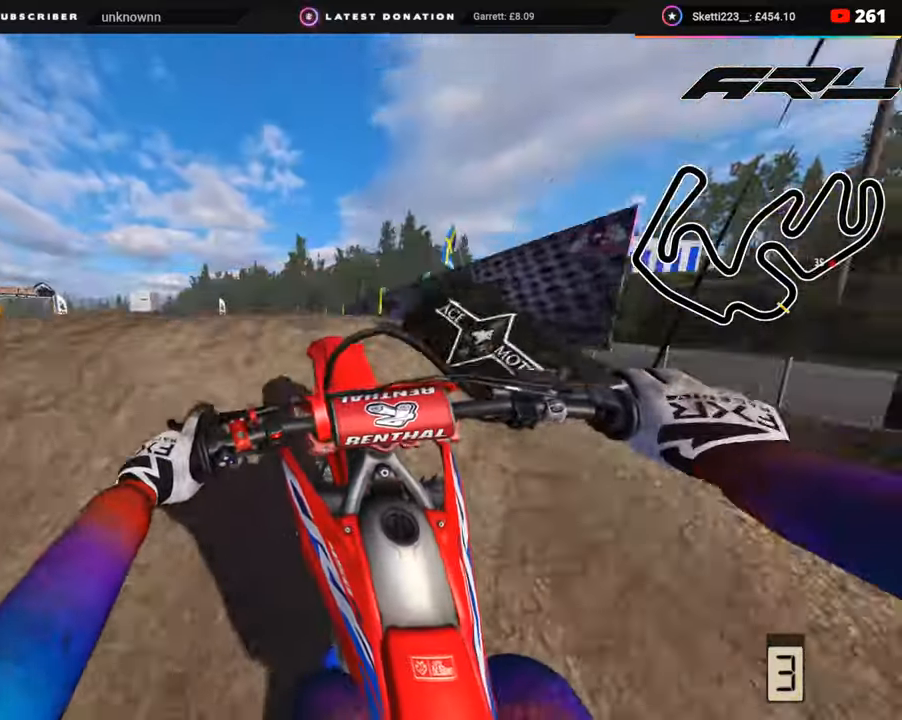
{"buttons": [], "left_stick": "right", "right_stick": "down-right", "events": [[17, "left_stick", "up"], [100, "right_stick", "down-right"], [117, "left_stick", "right"], [133, "R2", "up"], [133, "R3", "up"]]}
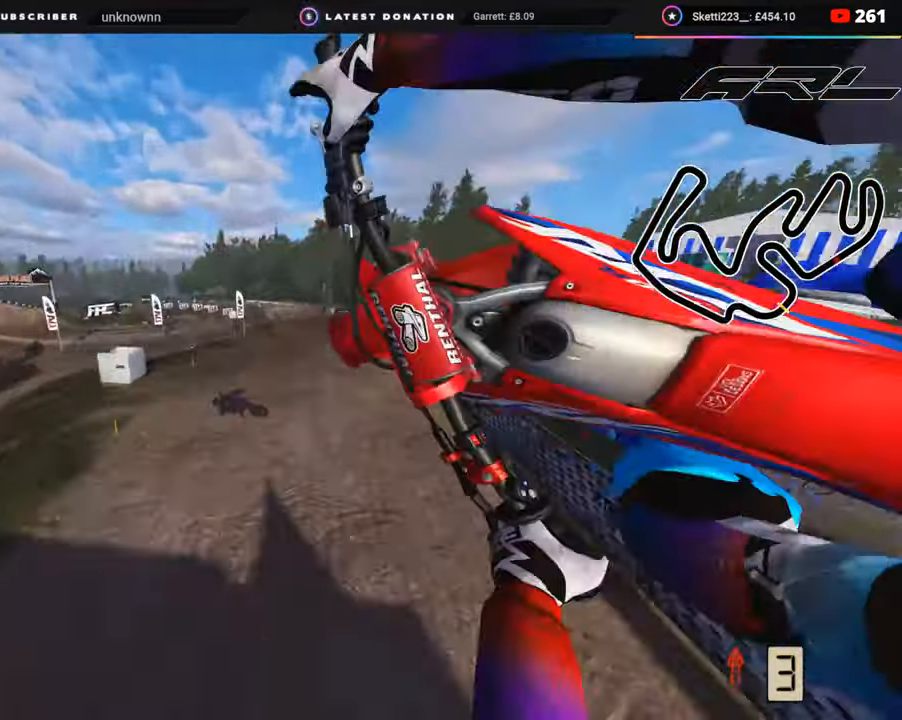
{"buttons": ["R2"], "left_stick": "right", "right_stick": "up-left", "events": [[50, "TRIANGLE", "down"], [50, "right_stick", "down"], [167, "TRIANGLE", "up"], [200, "right_stick", "down-left"], [367, "right_stick", "left"], [467, "right_stick", "up-left"], [500, "R2", "down"]]}
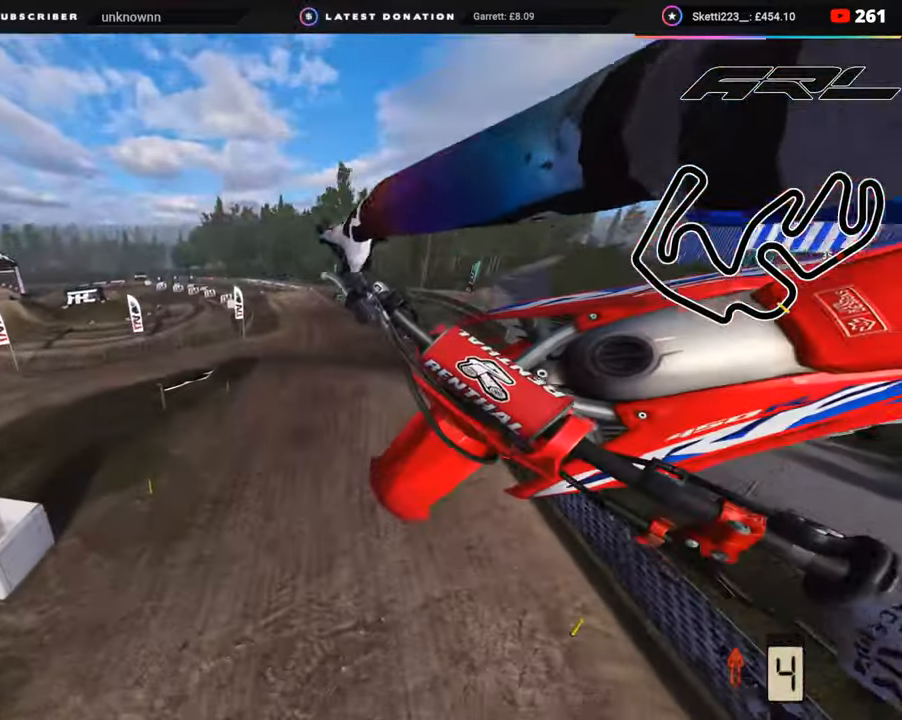
{"buttons": [], "left_stick": "up-right", "right_stick": "up-left", "events": [[17, "SQUARE", "down"], [183, "SQUARE", "up"], [383, "left_stick", "up-right"], [467, "R2", "up"]]}
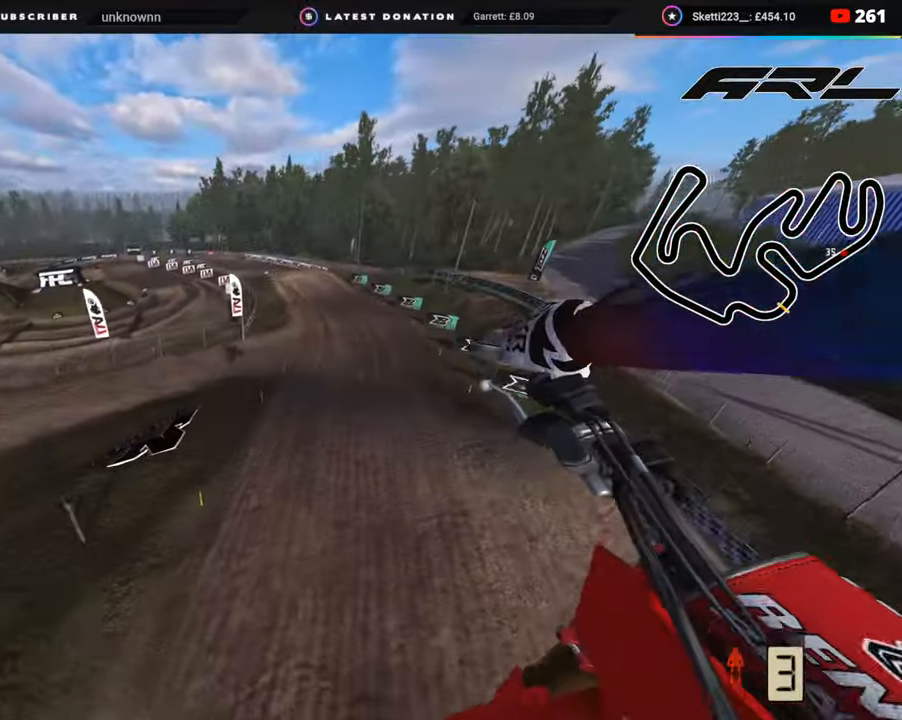
{"buttons": [], "left_stick": "center", "right_stick": "up-left", "events": [[133, "R2", "down"], [300, "R2", "up"], [383, "left_stick", "center"]]}
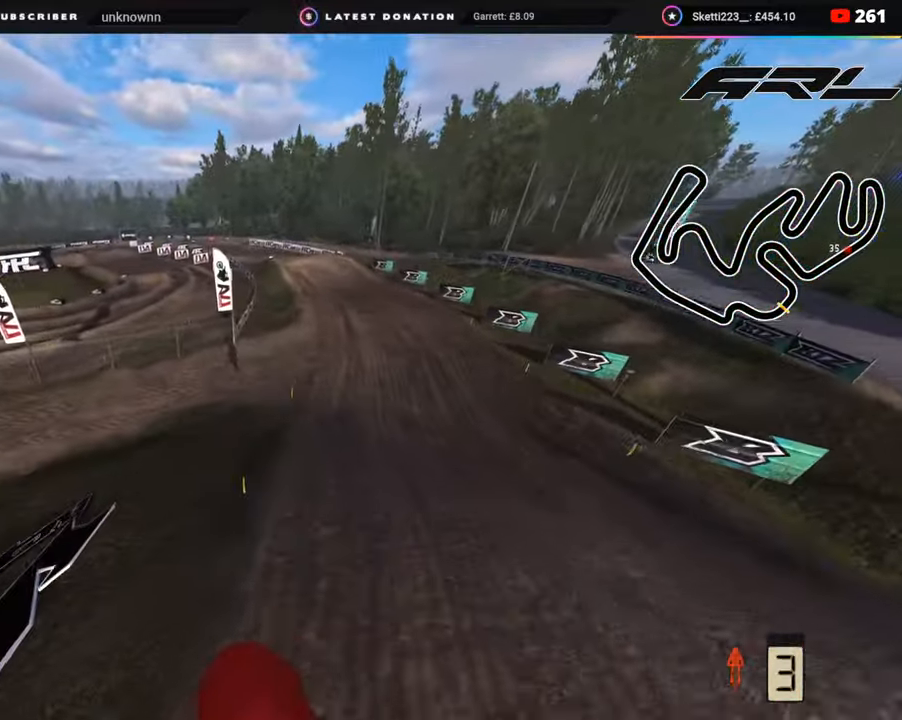
{"buttons": ["R2"], "left_stick": "up-right", "right_stick": "left", "events": [[183, "R2", "down"], [200, "left_stick", "up-right"], [367, "right_stick", "left"]]}
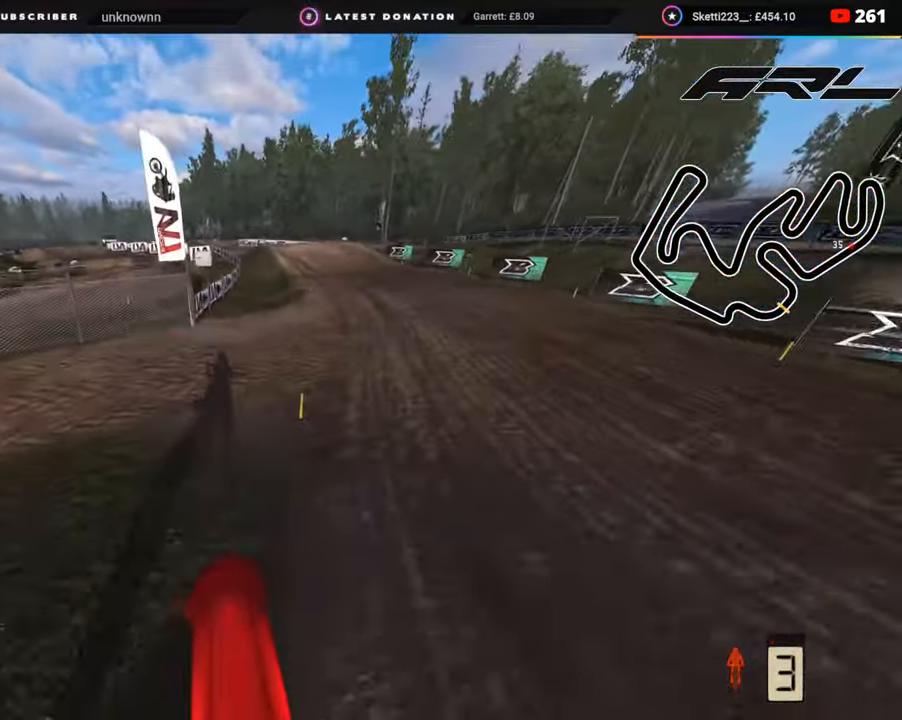
{"buttons": ["R3"], "left_stick": "down-left", "right_stick": "left", "events": [[133, "R3", "down"], [133, "left_stick", "center"], [333, "left_stick", "down-left"], [467, "R2", "up"]]}